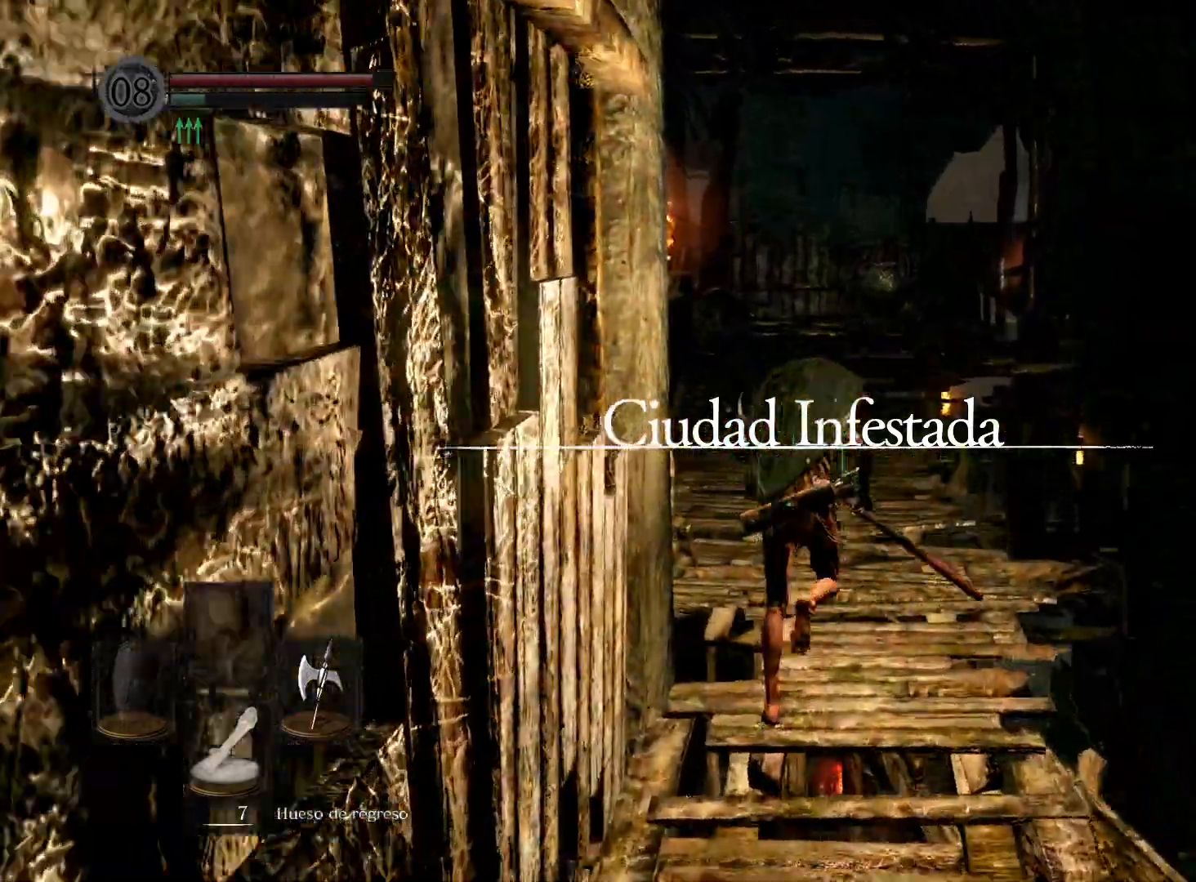
Gameplay with a controller (Xbox layout); each line is a JSON object with the inputs held at the frame after it. "events" lists button and stick changes between this image and that frame as [ms after this image, input, new state], when the widget could be followed in between.
{"buttons": ["B"], "left_stick": "up", "right_stick": "center", "events": []}
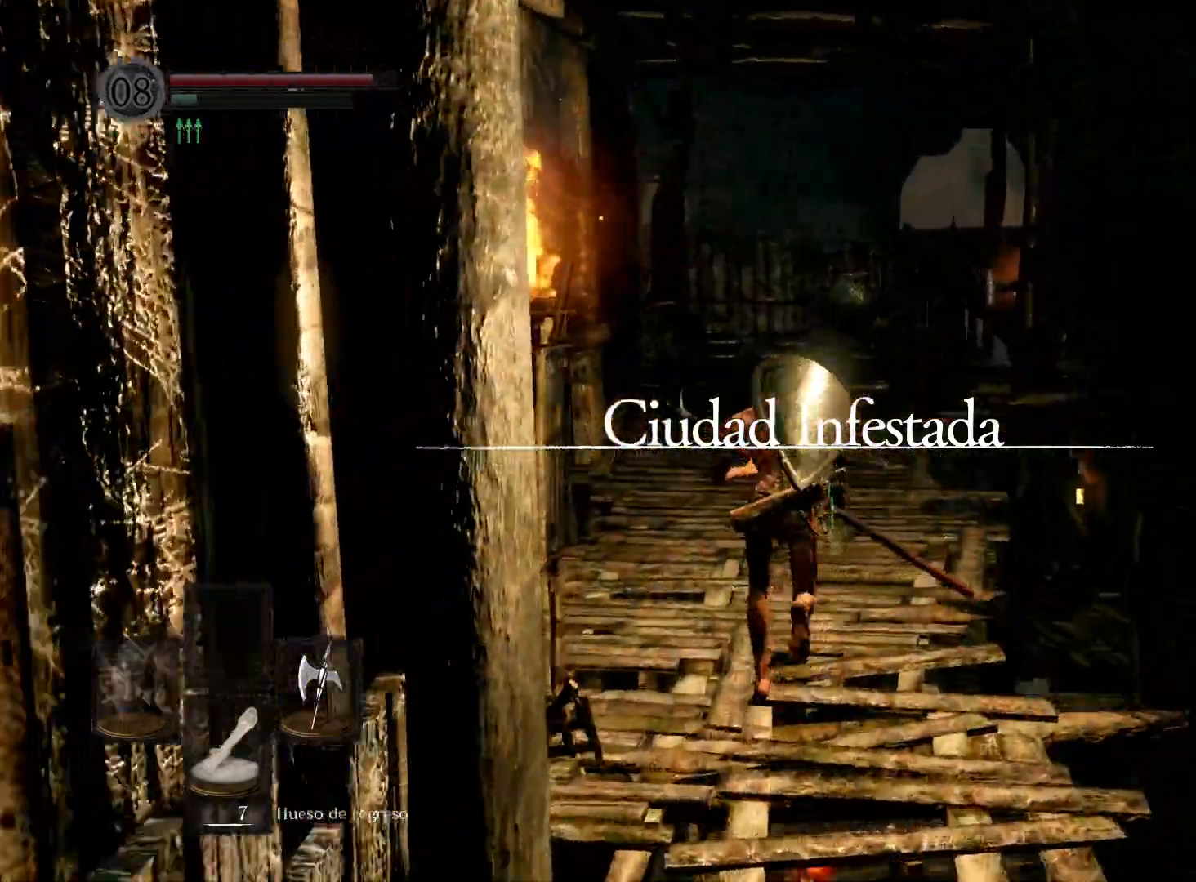
{"buttons": ["B"], "left_stick": "up", "right_stick": "center", "events": []}
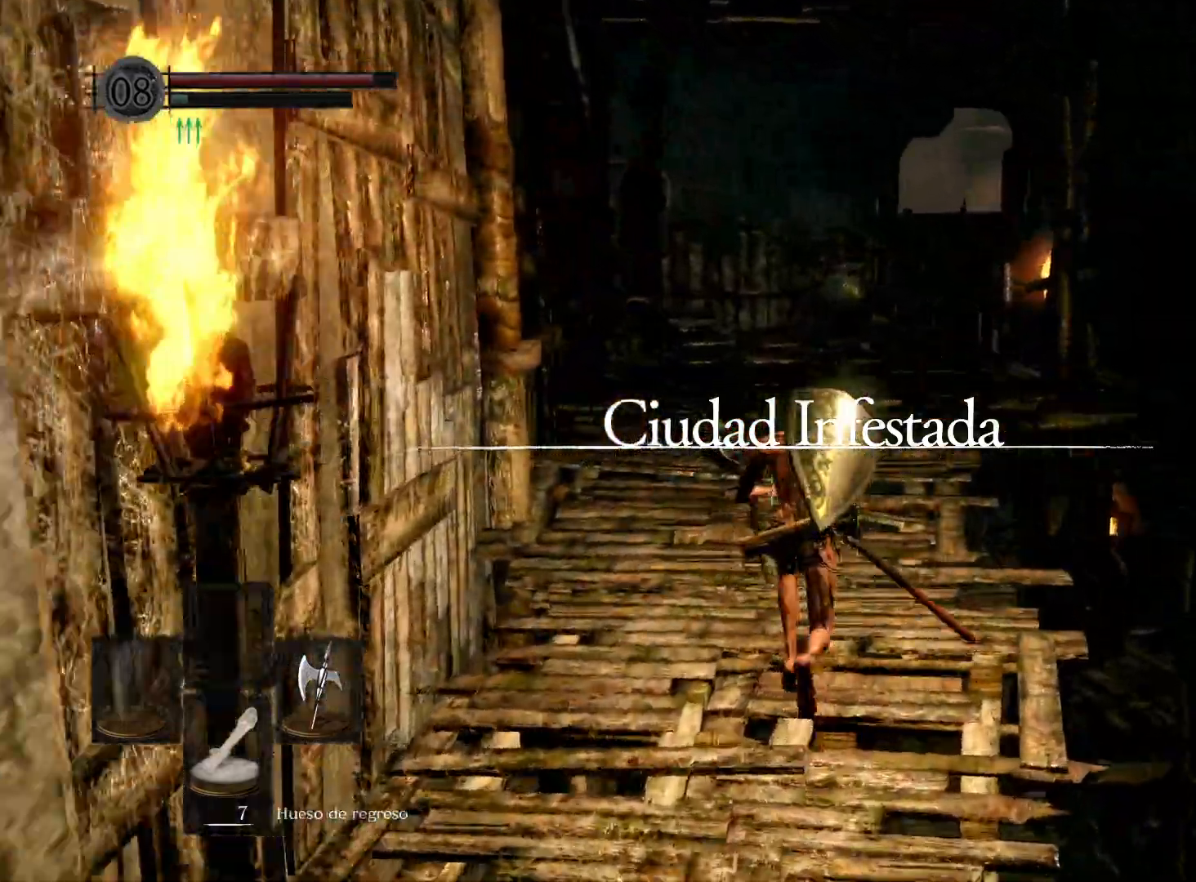
{"buttons": [], "left_stick": "up", "right_stick": "down", "events": [[117, "B", "up"], [483, "right_stick", "down"]]}
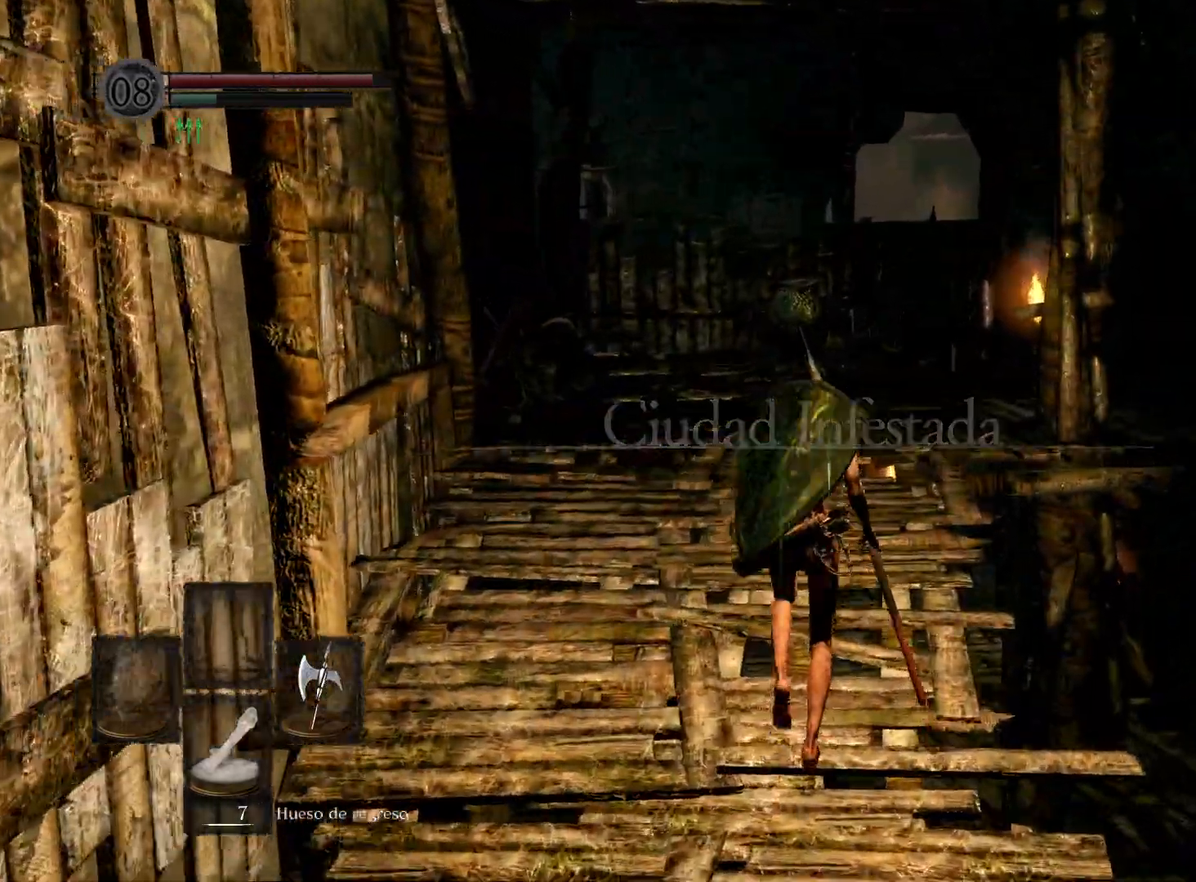
{"buttons": [], "left_stick": "up", "right_stick": "down-right", "events": [[17, "right_stick", "down-right"], [217, "right_stick", "center"], [450, "right_stick", "down-right"]]}
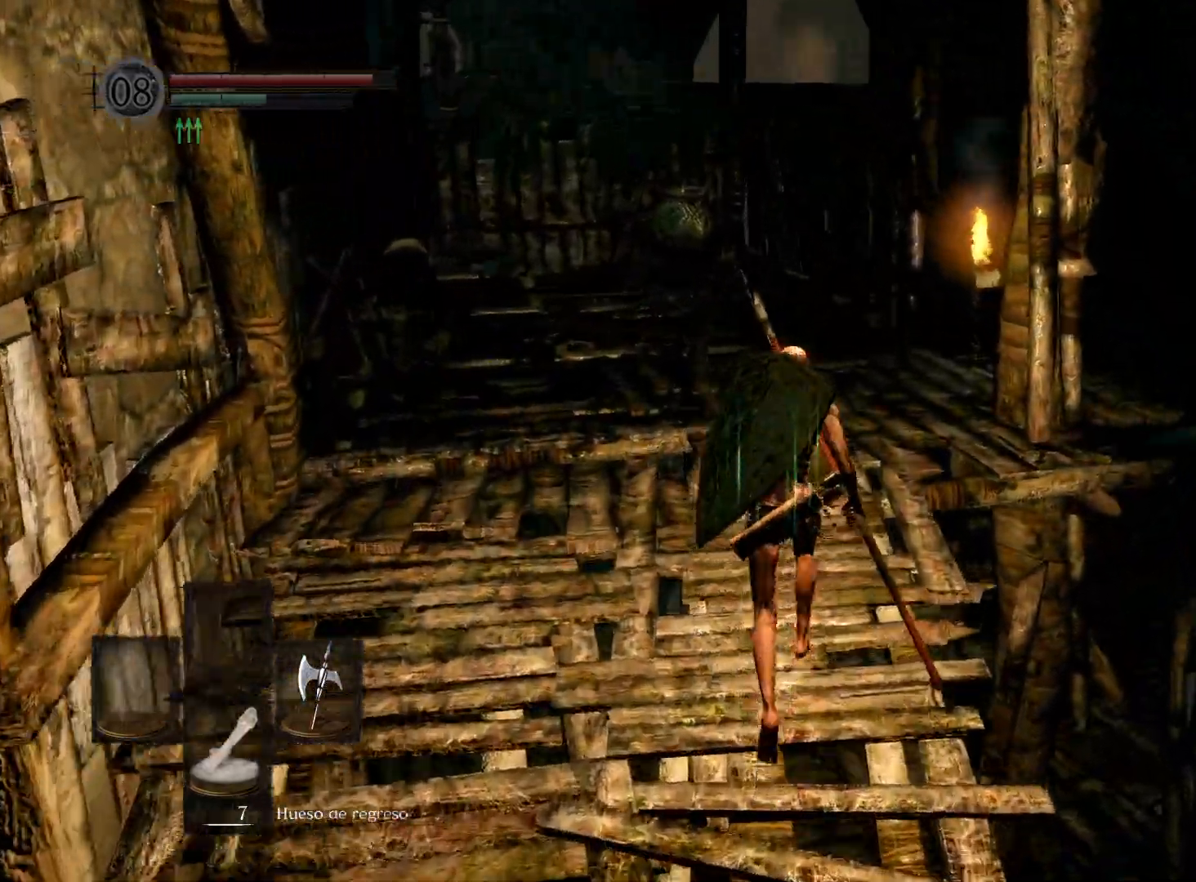
{"buttons": [], "left_stick": "up", "right_stick": "center", "events": [[183, "right_stick", "center"]]}
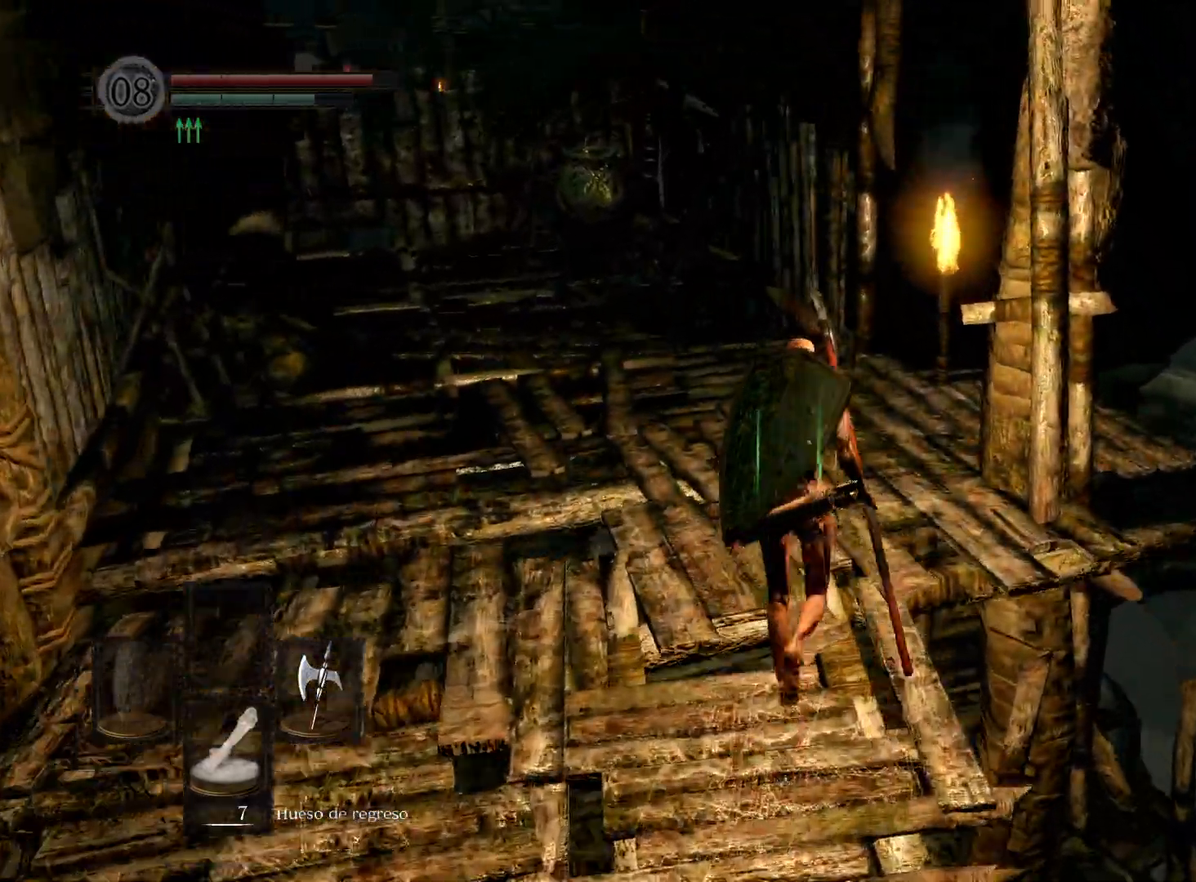
{"buttons": [], "left_stick": "up", "right_stick": "center", "events": [[217, "right_stick", "down"], [383, "right_stick", "center"]]}
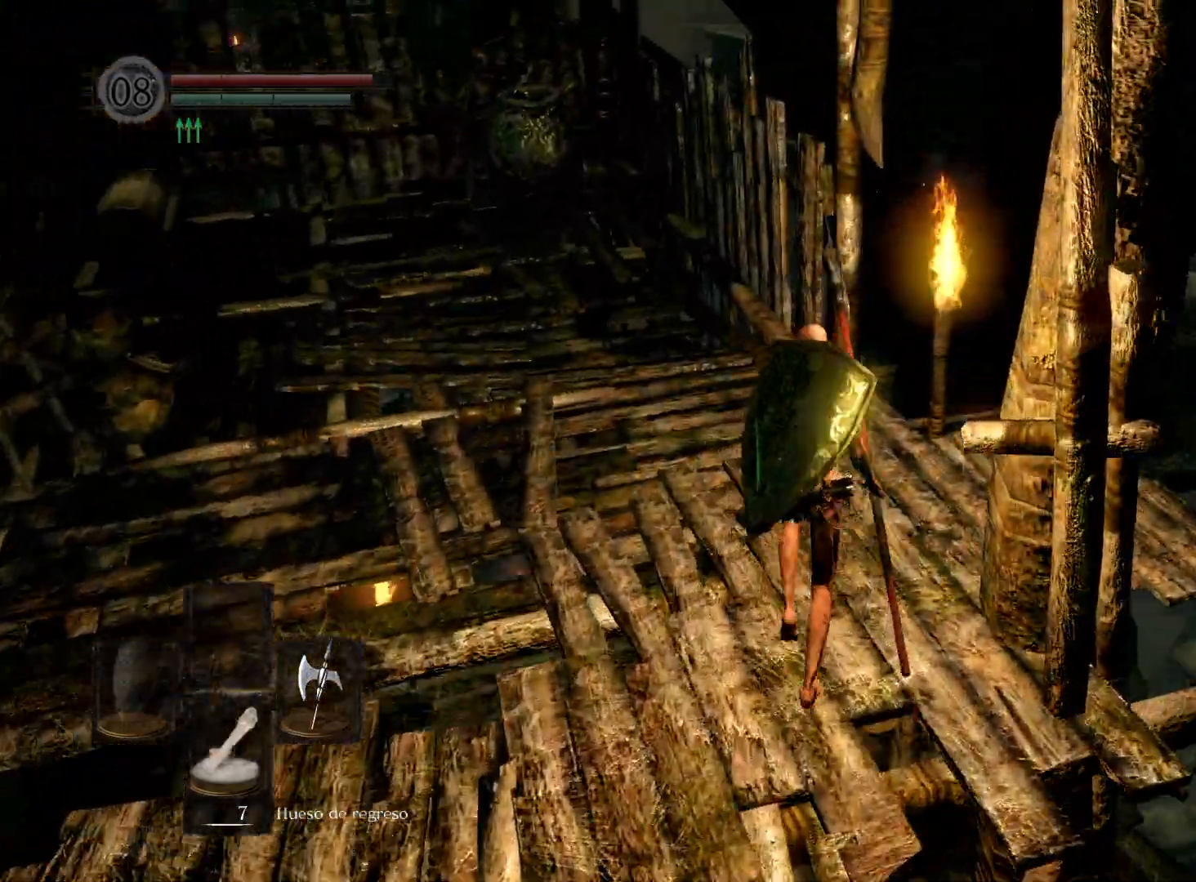
{"buttons": [], "left_stick": "up", "right_stick": "center", "events": []}
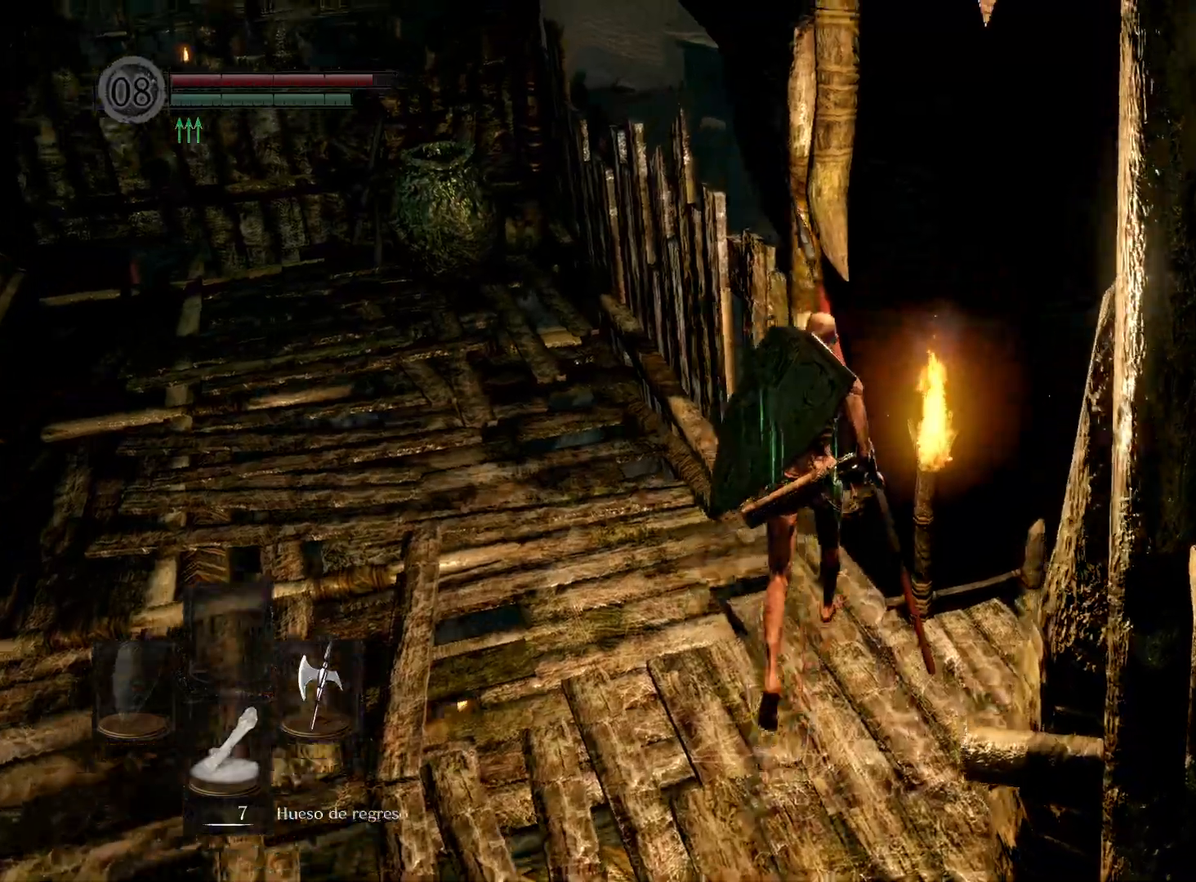
{"buttons": [], "left_stick": "up", "right_stick": "left", "events": [[317, "right_stick", "left"]]}
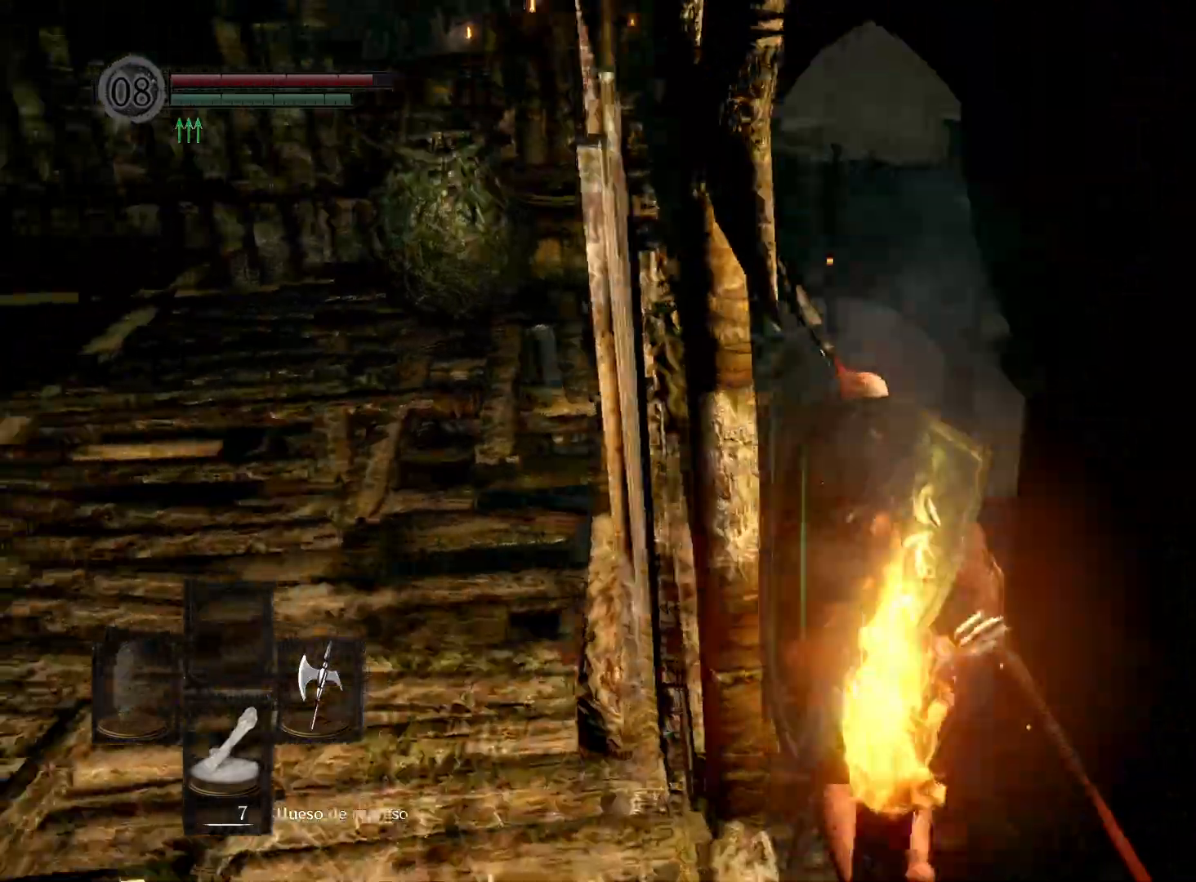
{"buttons": [], "left_stick": "up", "right_stick": "center", "events": [[200, "right_stick", "center"]]}
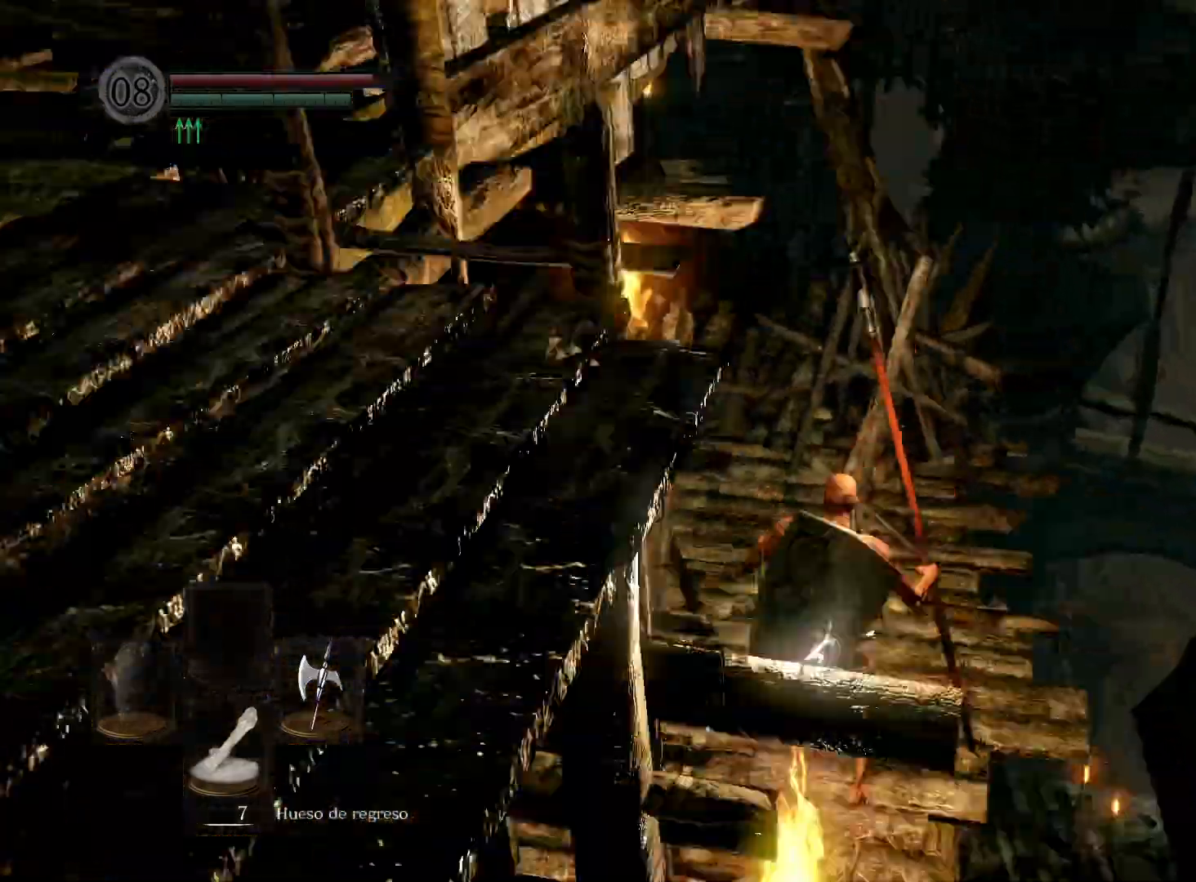
{"buttons": ["B"], "left_stick": "up", "right_stick": "center", "events": [[67, "B", "down"], [150, "B", "up"], [233, "B", "down"], [333, "B", "up"], [417, "B", "down"]]}
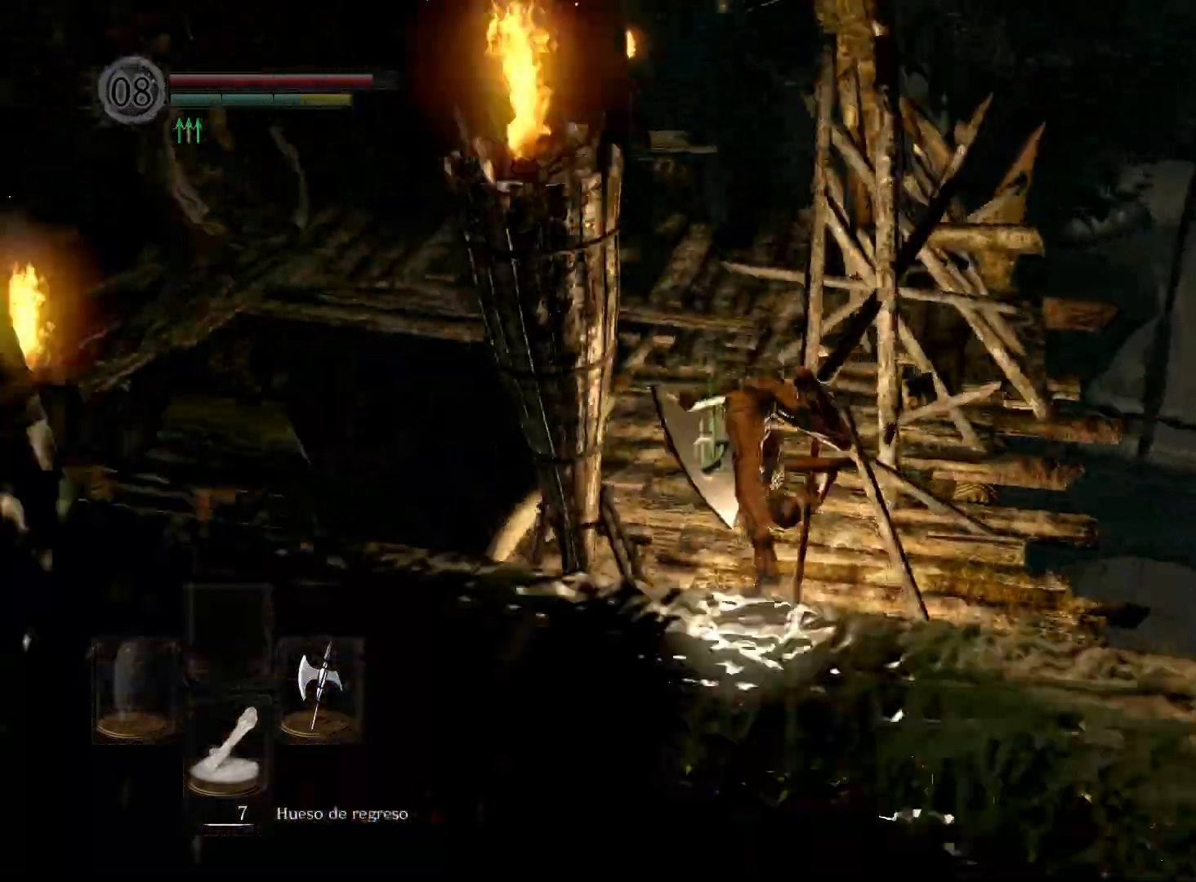
{"buttons": [], "left_stick": "up", "right_stick": "down-left", "events": [[17, "B", "up"], [233, "right_stick", "down-left"]]}
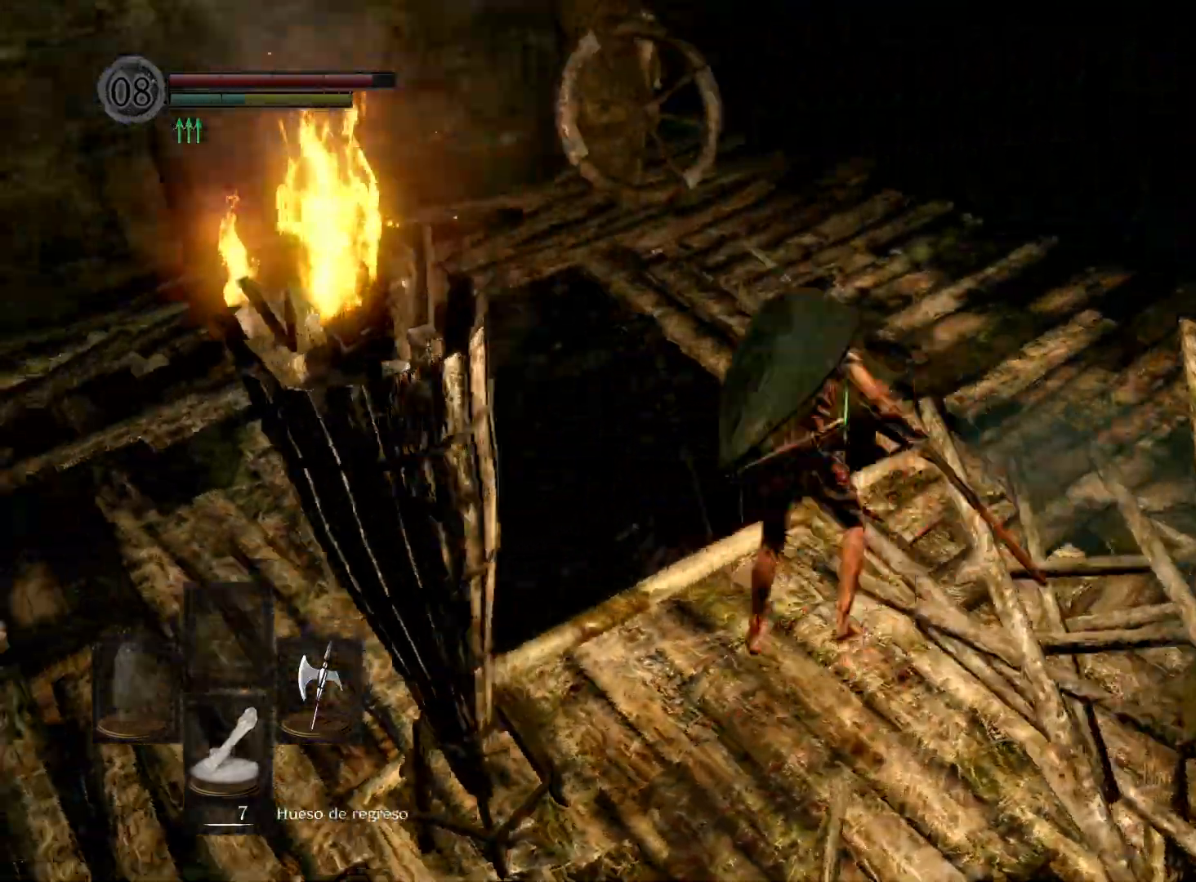
{"buttons": [], "left_stick": "up-left", "right_stick": "left", "events": [[100, "right_stick", "center"], [233, "right_stick", "left"], [400, "left_stick", "up-left"]]}
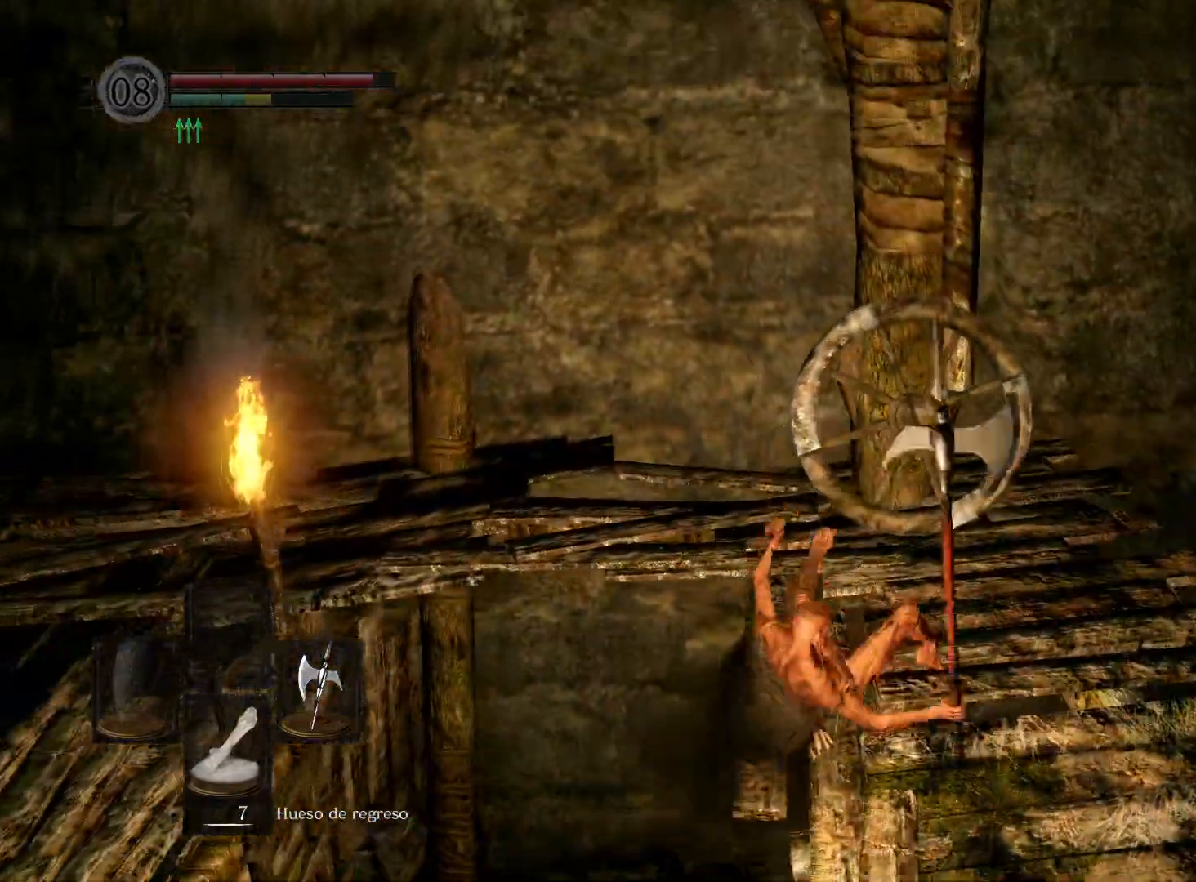
{"buttons": [], "left_stick": "left", "right_stick": "center", "events": [[33, "right_stick", "center"], [350, "left_stick", "left"]]}
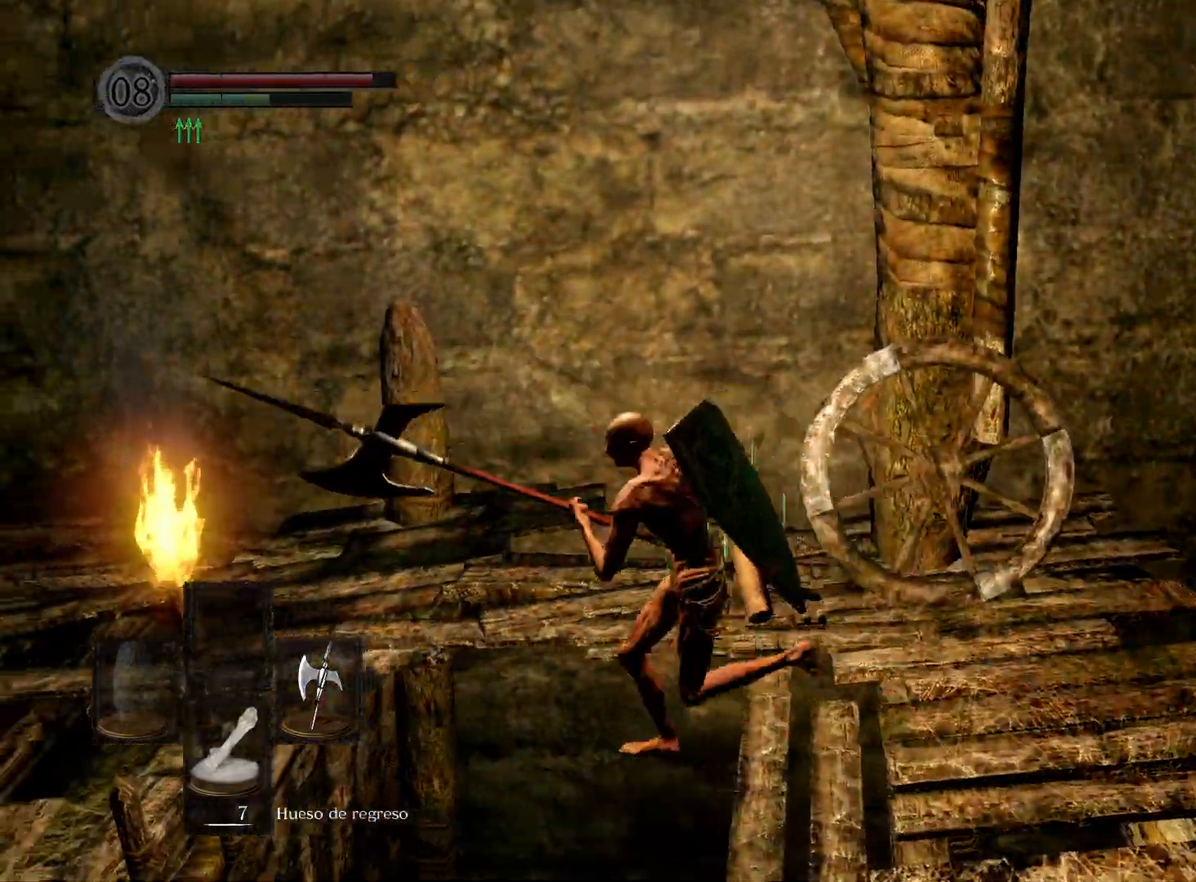
{"buttons": [], "left_stick": "down-right", "right_stick": "center", "events": [[83, "left_stick", "center"], [283, "left_stick", "down-right"]]}
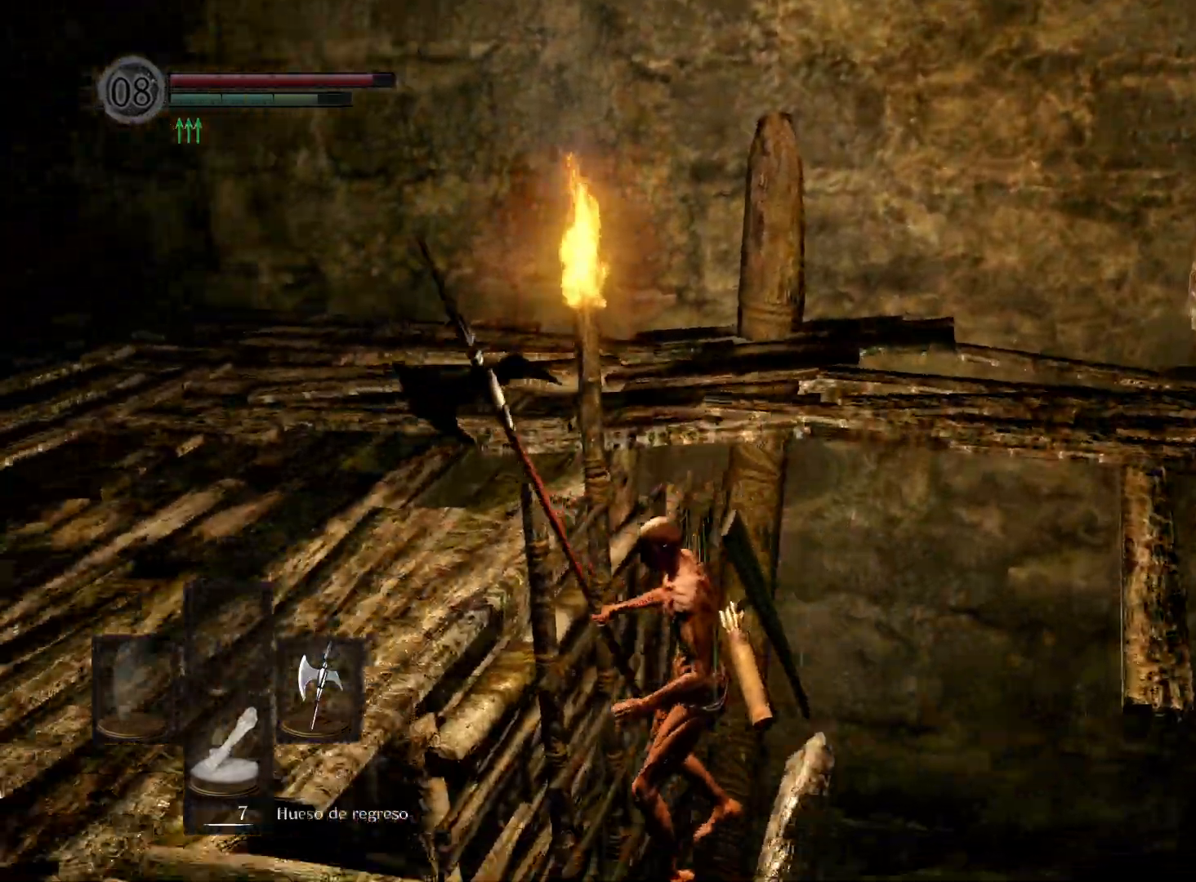
{"buttons": [], "left_stick": "down-left", "right_stick": "center", "events": [[33, "left_stick", "center"], [183, "left_stick", "down-left"], [400, "B", "down"], [500, "B", "up"]]}
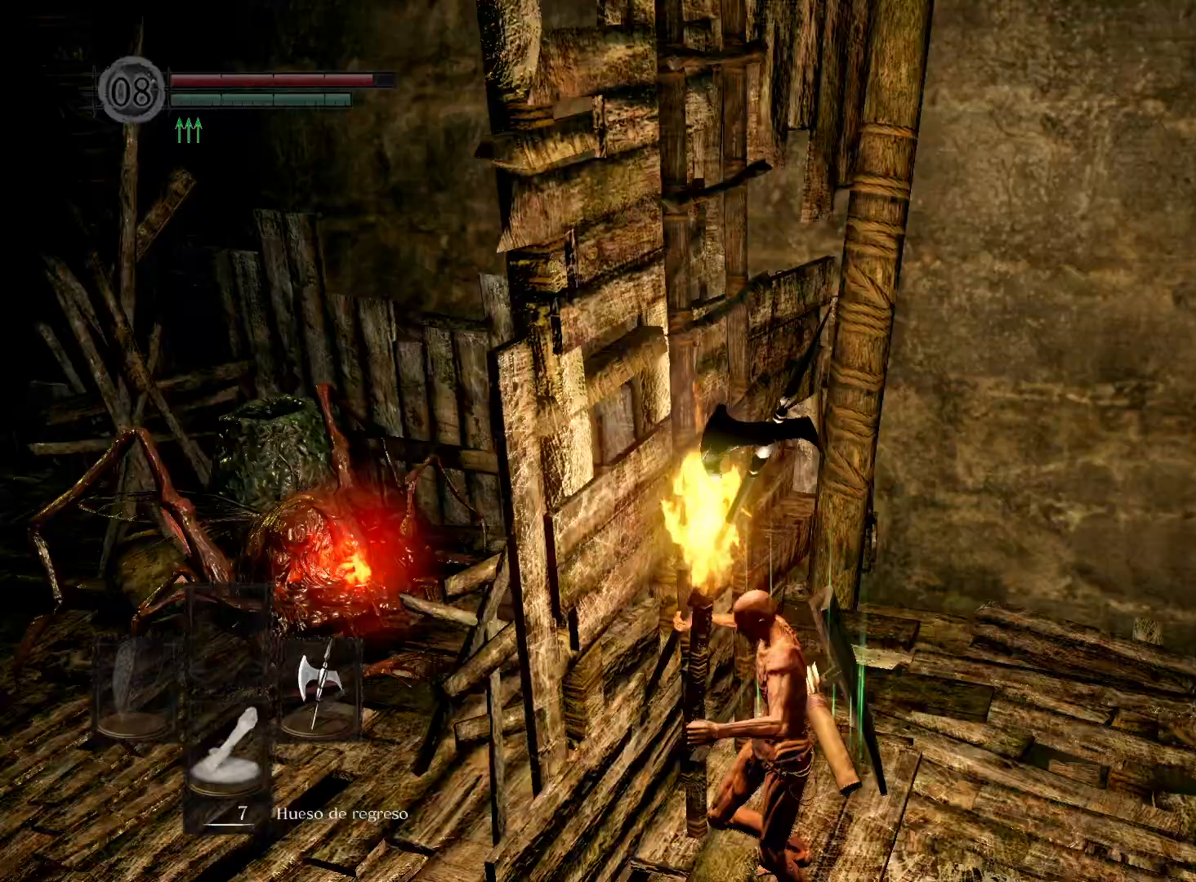
{"buttons": [], "left_stick": "up", "right_stick": "center", "events": [[100, "B", "down"], [183, "B", "up"], [283, "left_stick", "left"], [450, "left_stick", "up"]]}
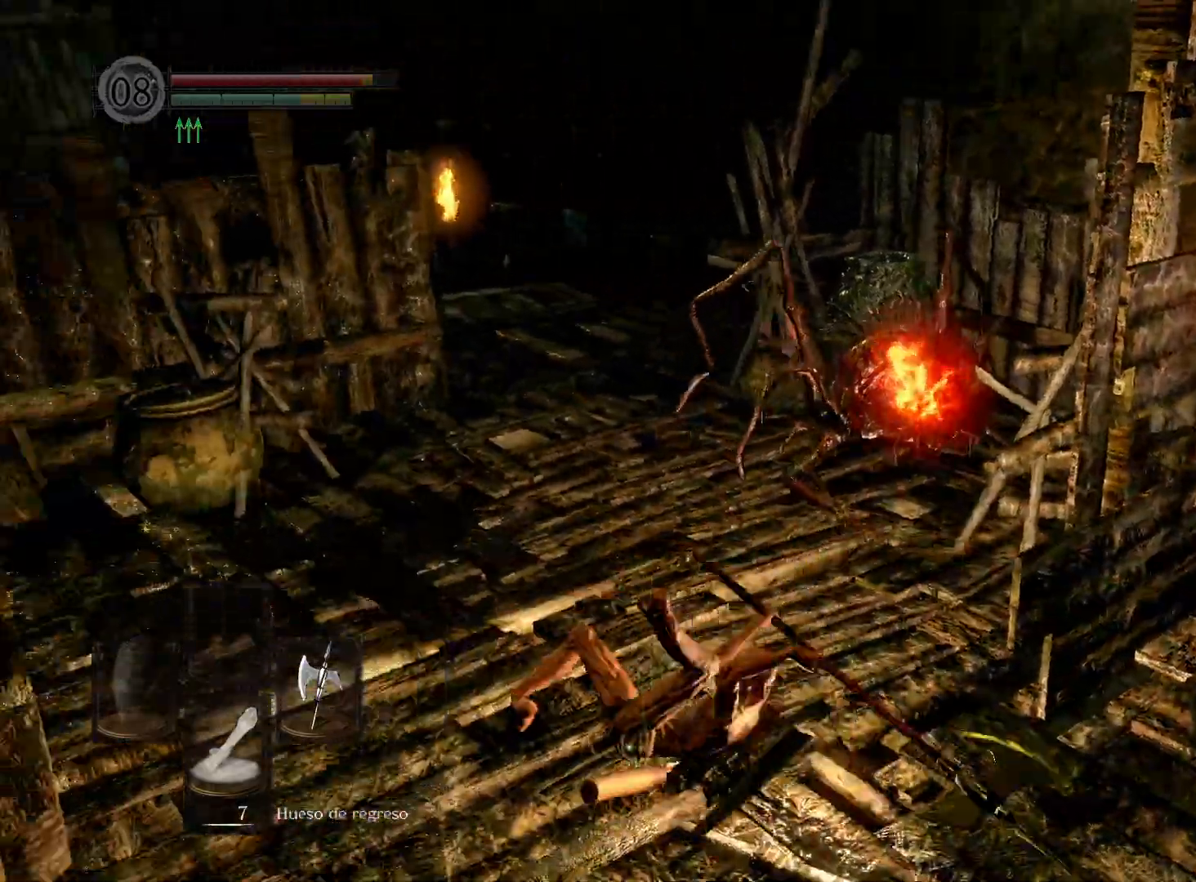
{"buttons": ["R1", "R2"], "left_stick": "up", "right_stick": "center", "events": [[83, "right_stick", "up-right"], [183, "right_stick", "right"], [217, "left_stick", "up-right"], [383, "right_stick", "center"], [450, "R1", "down"], [450, "R2", "down"], [467, "left_stick", "up"]]}
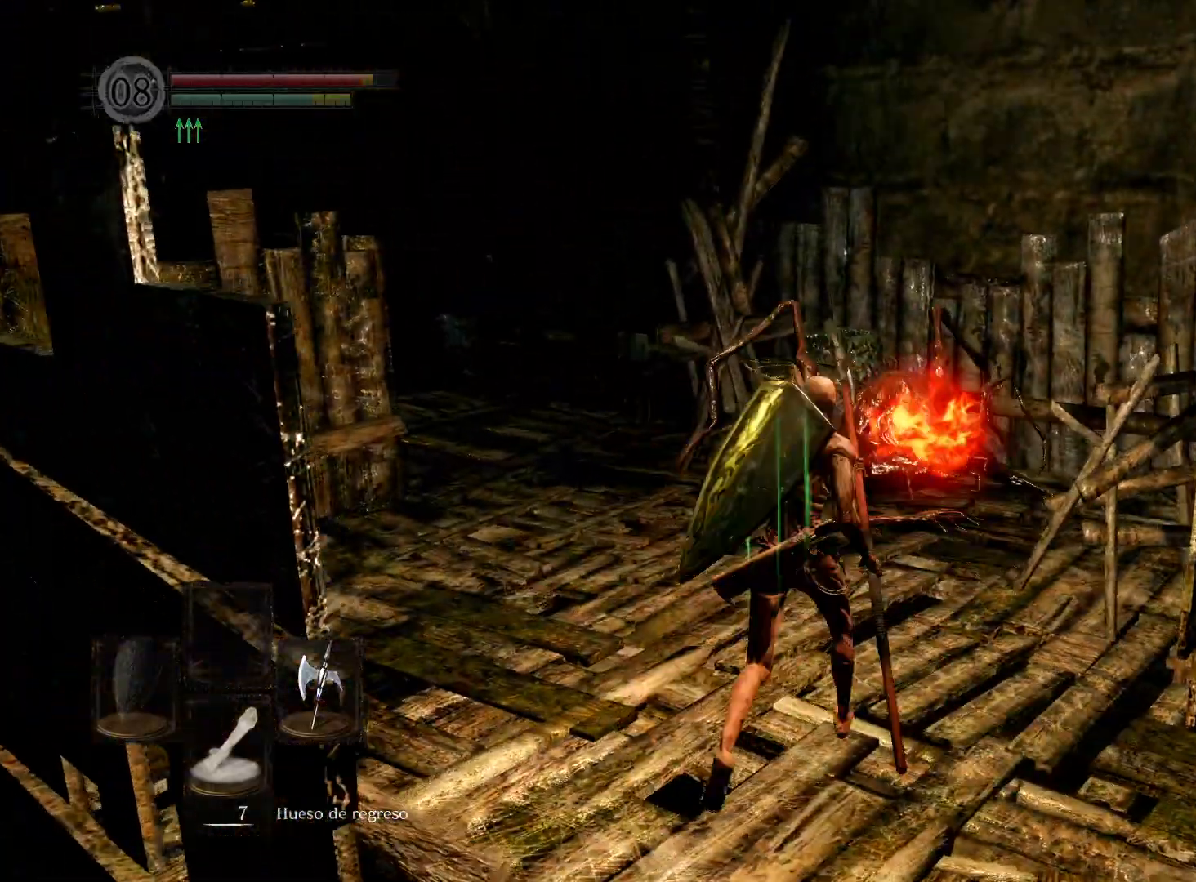
{"buttons": [], "left_stick": "up", "right_stick": "center", "events": [[50, "R1", "up"], [50, "R2", "up"]]}
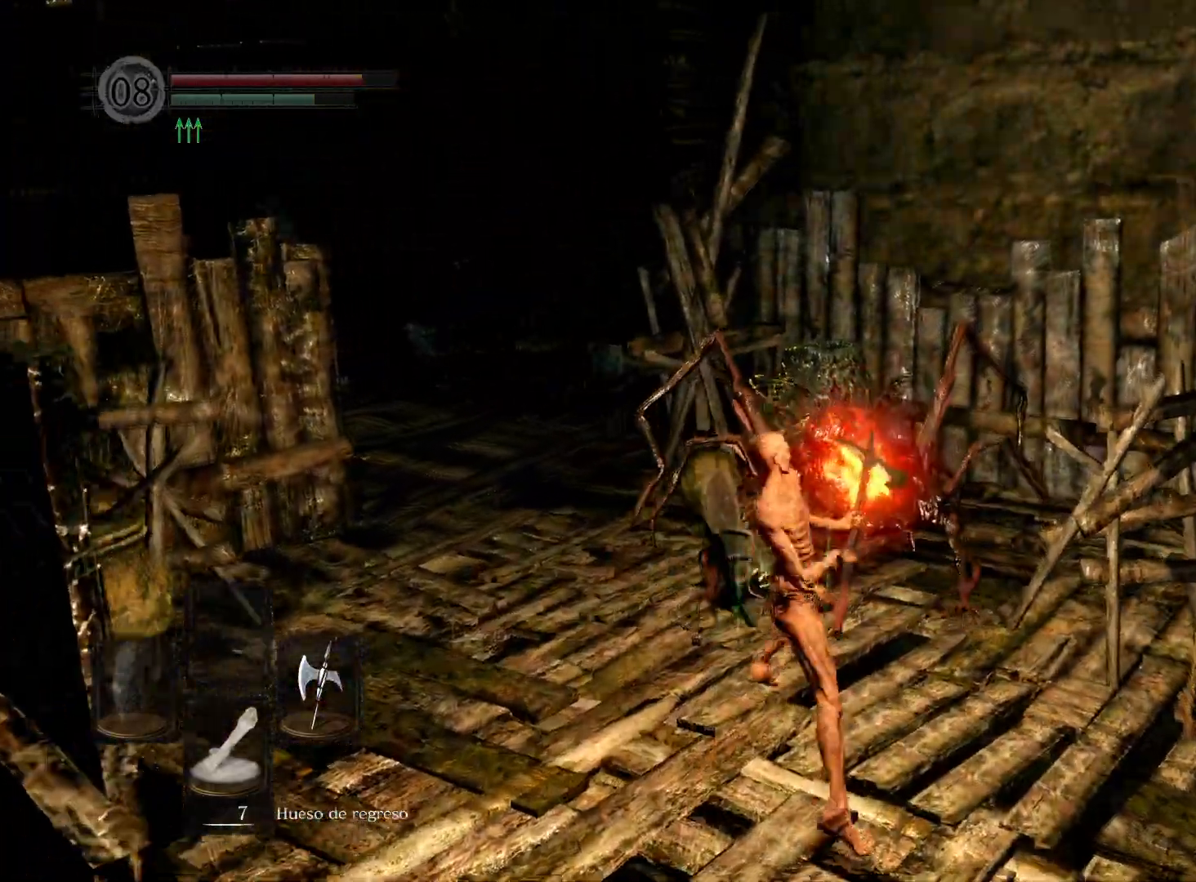
{"buttons": [], "left_stick": "up", "right_stick": "center", "events": [[167, "right_stick", "down-left"], [267, "R1", "down"], [367, "R1", "up"], [450, "right_stick", "center"]]}
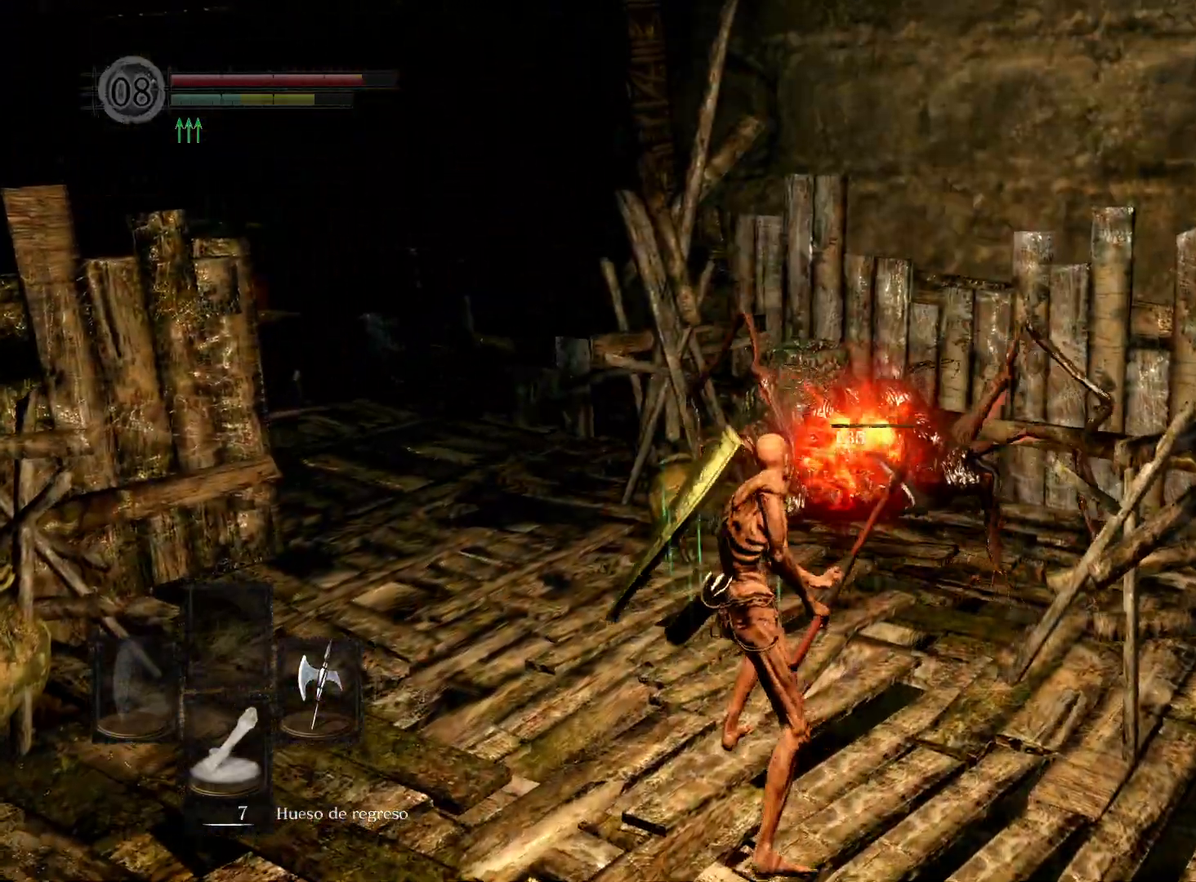
{"buttons": [], "left_stick": "up", "right_stick": "center", "events": [[67, "right_stick", "down"], [250, "right_stick", "center"]]}
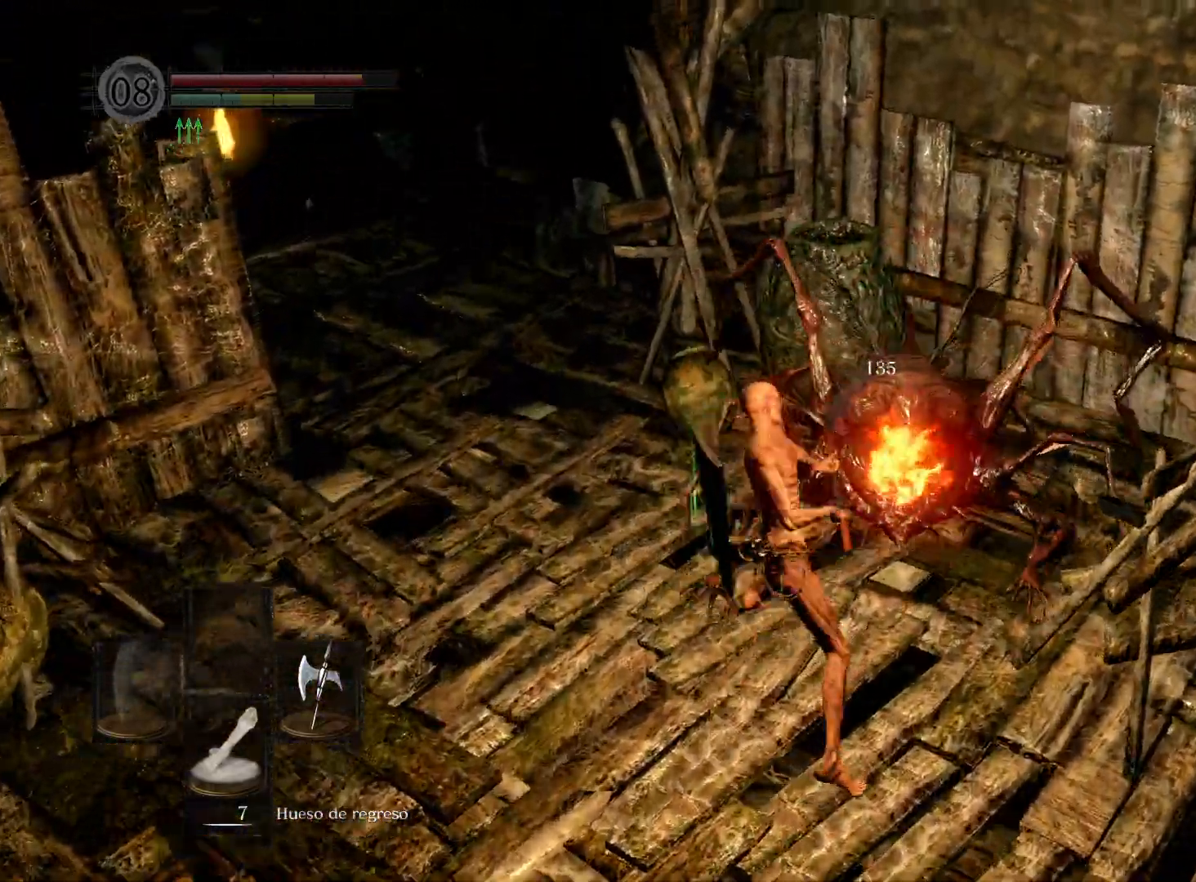
{"buttons": [], "left_stick": "left", "right_stick": "center", "events": [[400, "left_stick", "center"], [450, "left_stick", "left"]]}
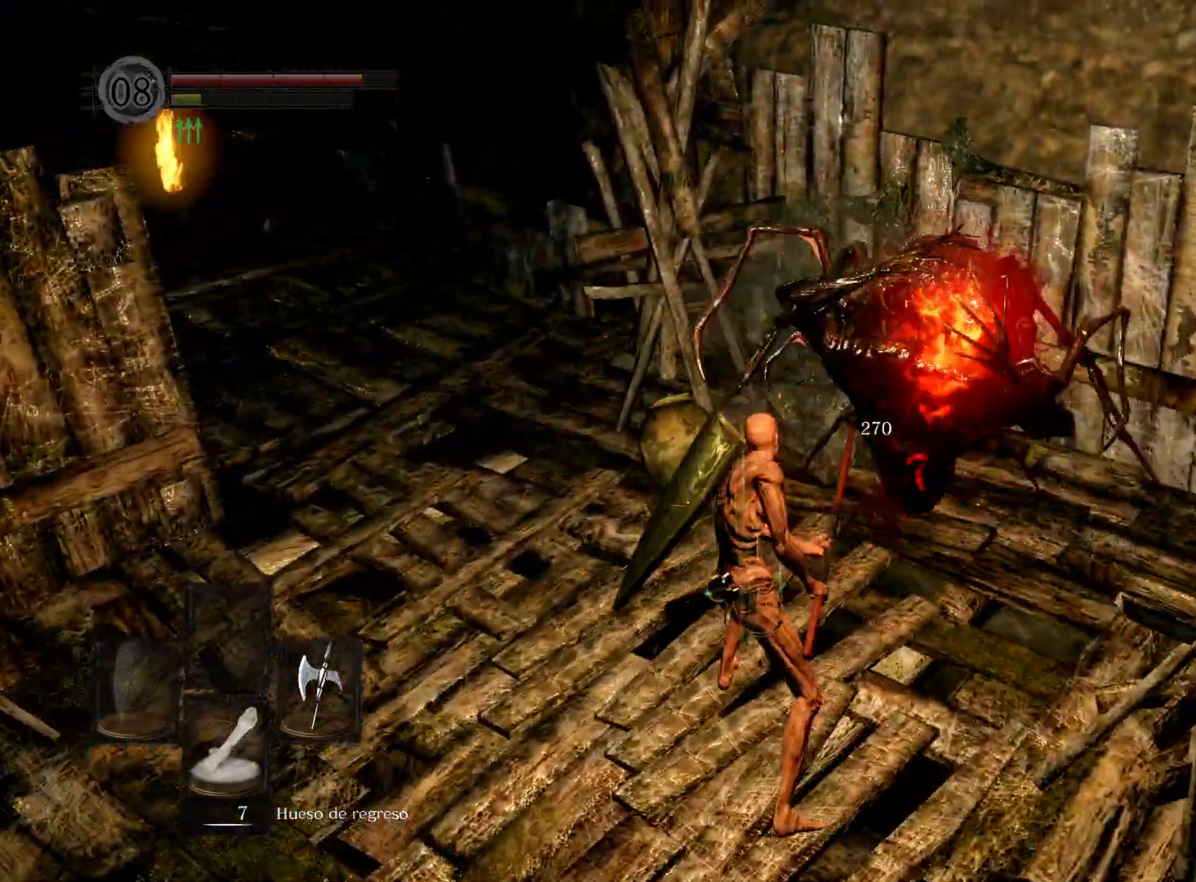
{"buttons": [], "left_stick": "up-left", "right_stick": "left", "events": [[17, "right_stick", "left"], [150, "left_stick", "up-left"], [217, "right_stick", "center"], [400, "right_stick", "left"]]}
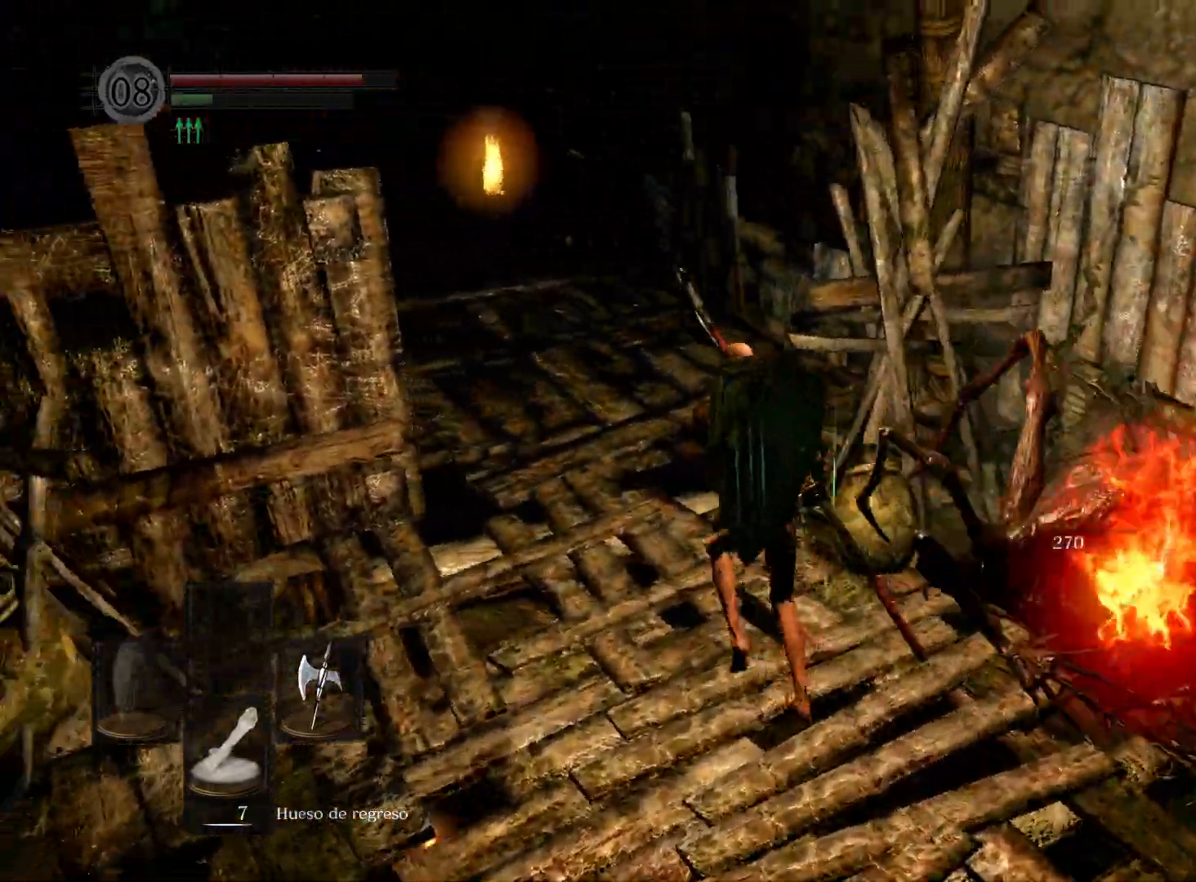
{"buttons": [], "left_stick": "up", "right_stick": "center", "events": [[150, "right_stick", "center"], [433, "left_stick", "up"]]}
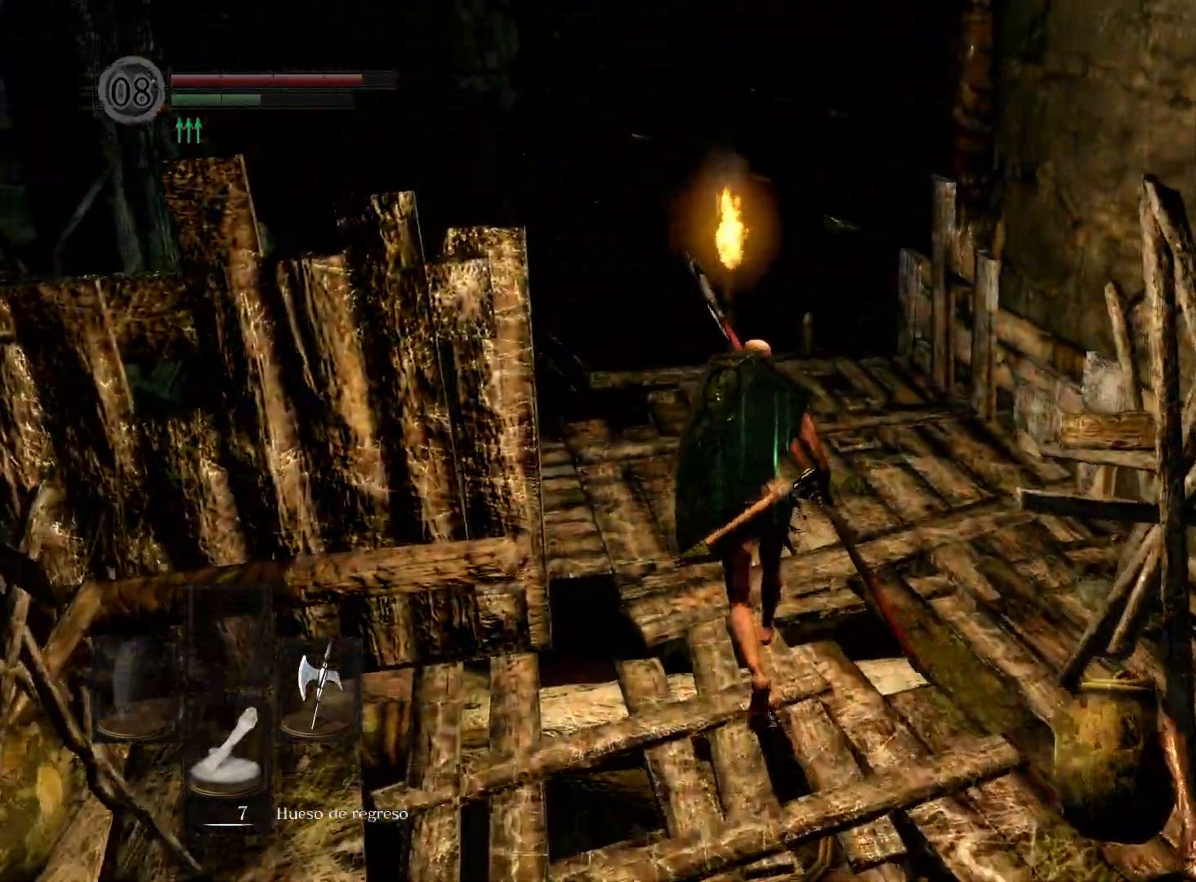
{"buttons": [], "left_stick": "up", "right_stick": "center", "events": []}
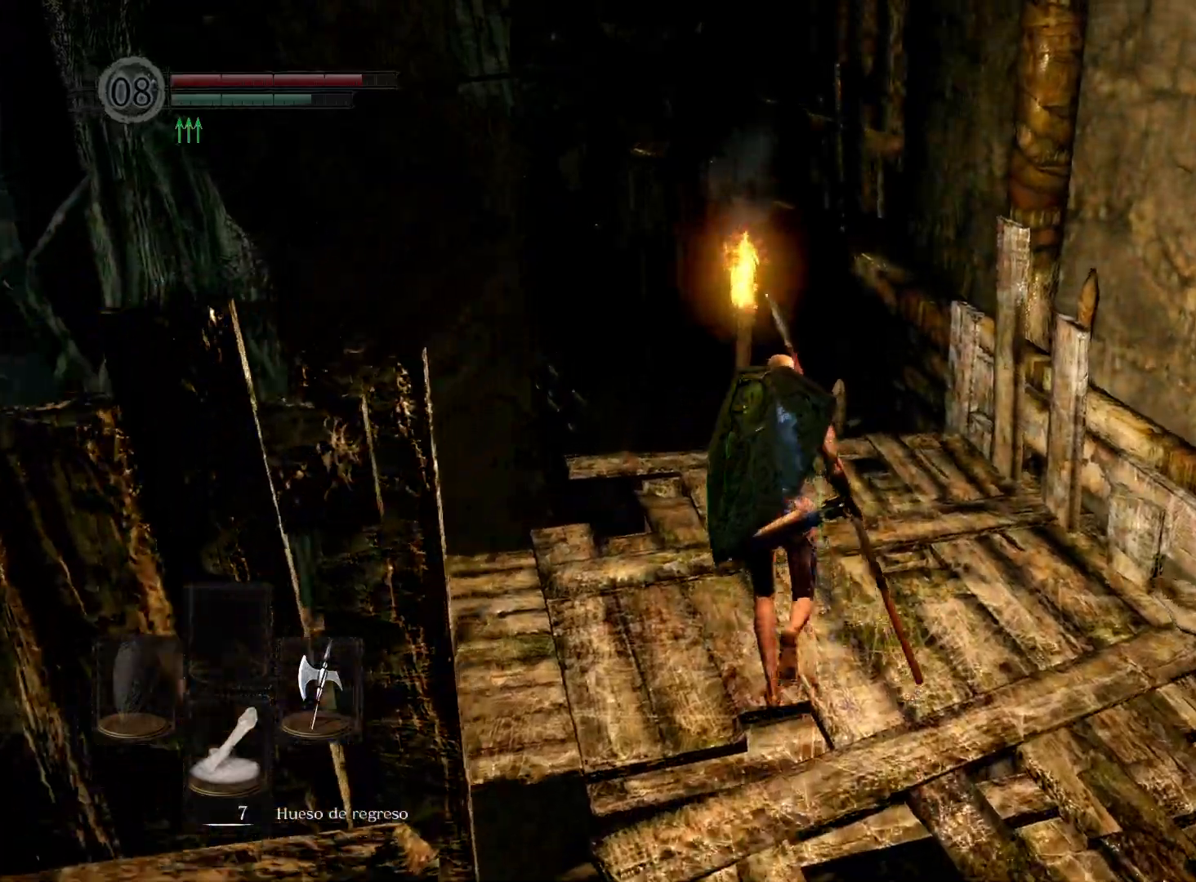
{"buttons": [], "left_stick": "up", "right_stick": "center", "events": []}
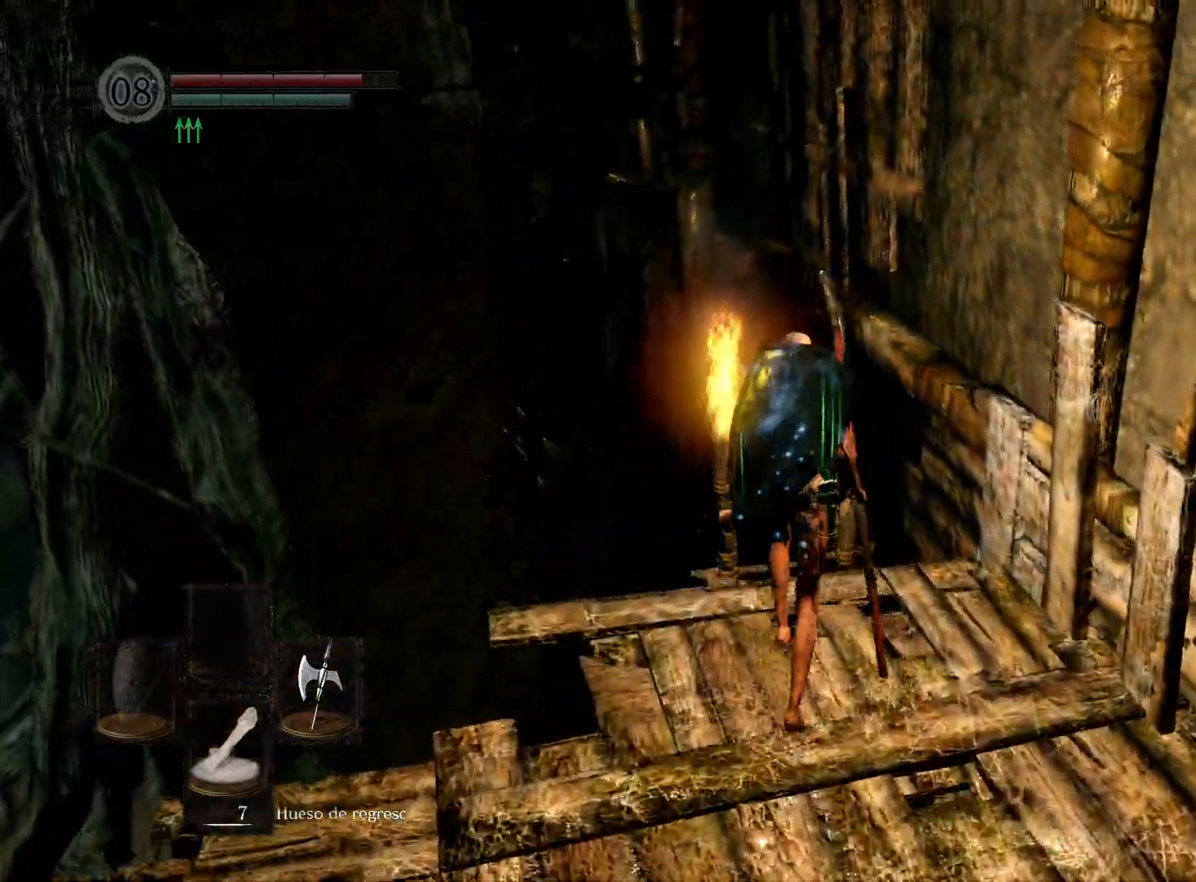
{"buttons": [], "left_stick": "up", "right_stick": "center", "events": [[83, "A", "down"], [133, "A", "up"], [250, "A", "down"], [333, "A", "up"]]}
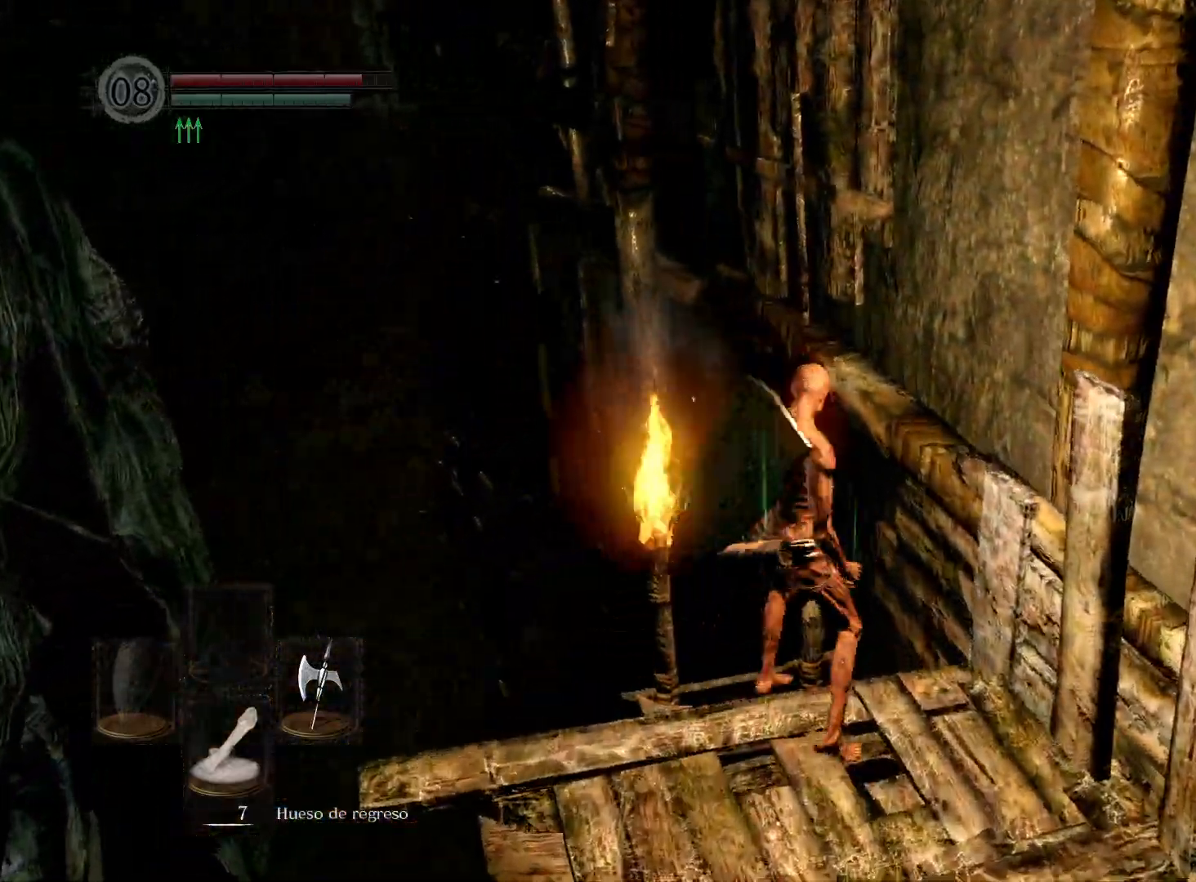
{"buttons": [], "left_stick": "center", "right_stick": "down-right", "events": [[117, "right_stick", "down-right"], [167, "left_stick", "center"]]}
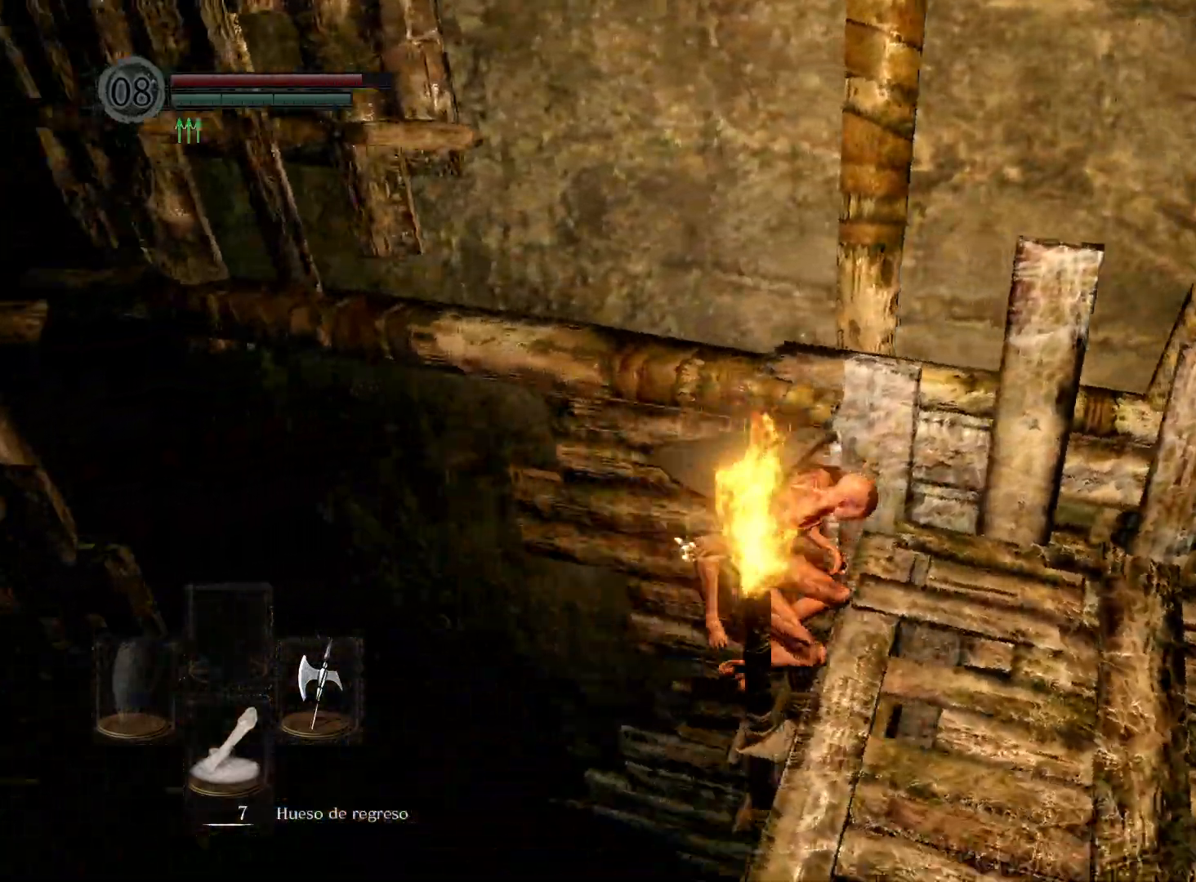
{"buttons": [], "left_stick": "center", "right_stick": "down", "events": [[433, "right_stick", "down"]]}
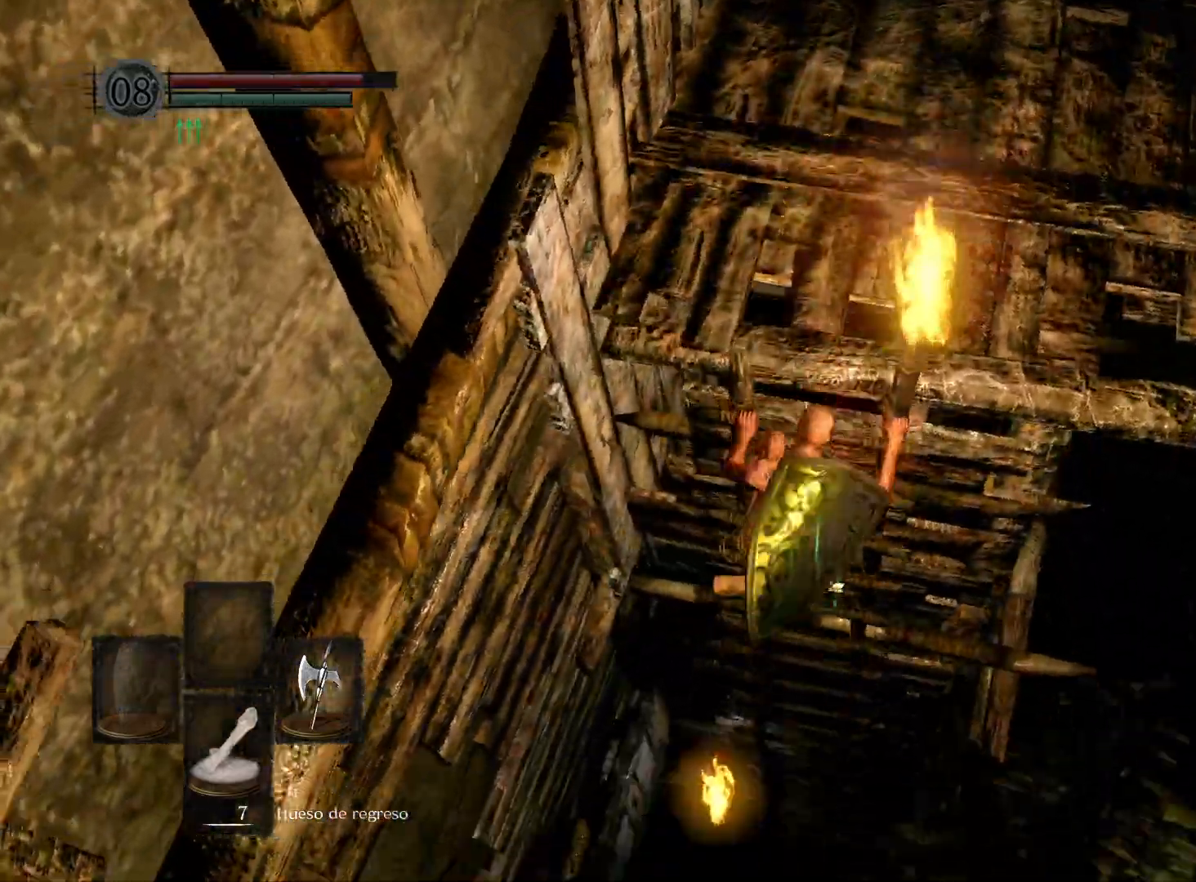
{"buttons": ["B", "L3"], "left_stick": "center", "right_stick": "center", "events": [[167, "right_stick", "center"], [383, "B", "down"], [417, "L3", "down"]]}
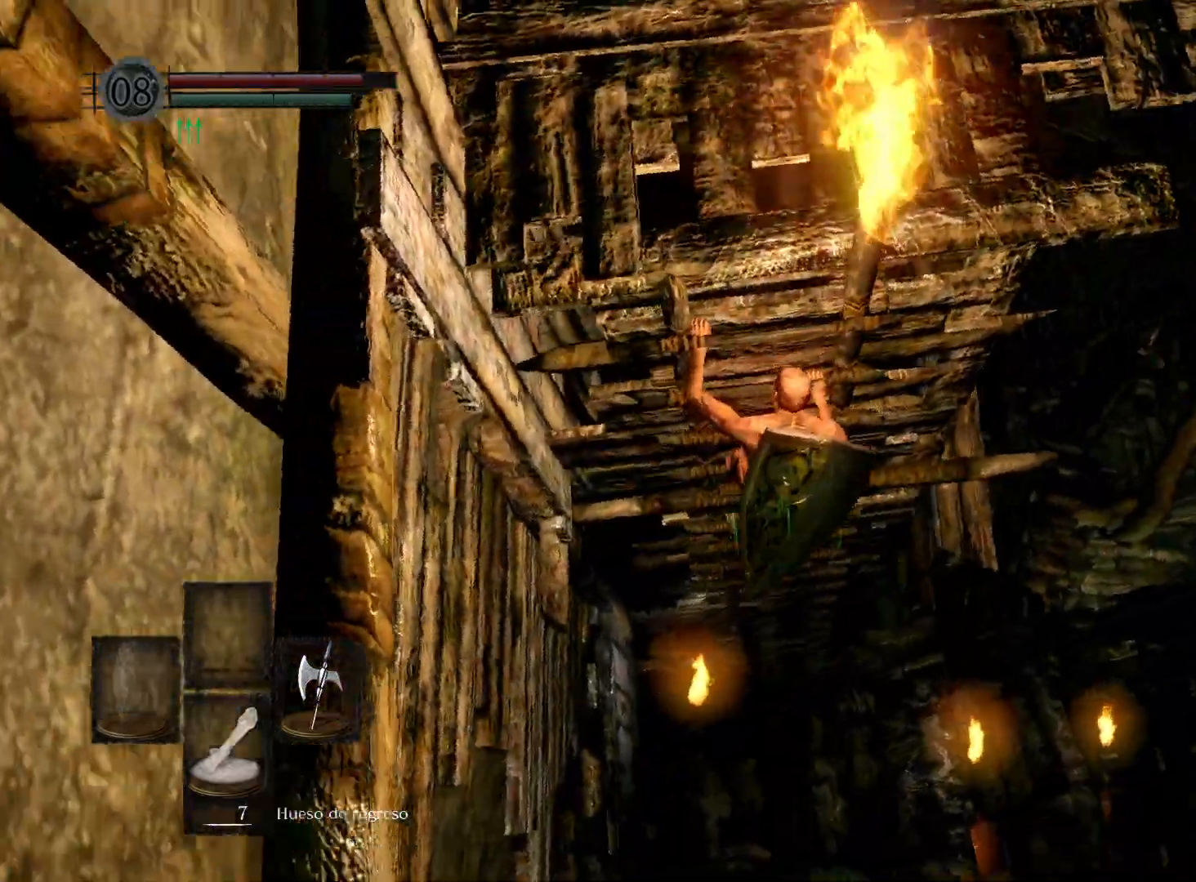
{"buttons": [], "left_stick": "center", "right_stick": "center", "events": [[50, "L3", "up"], [83, "B", "up"]]}